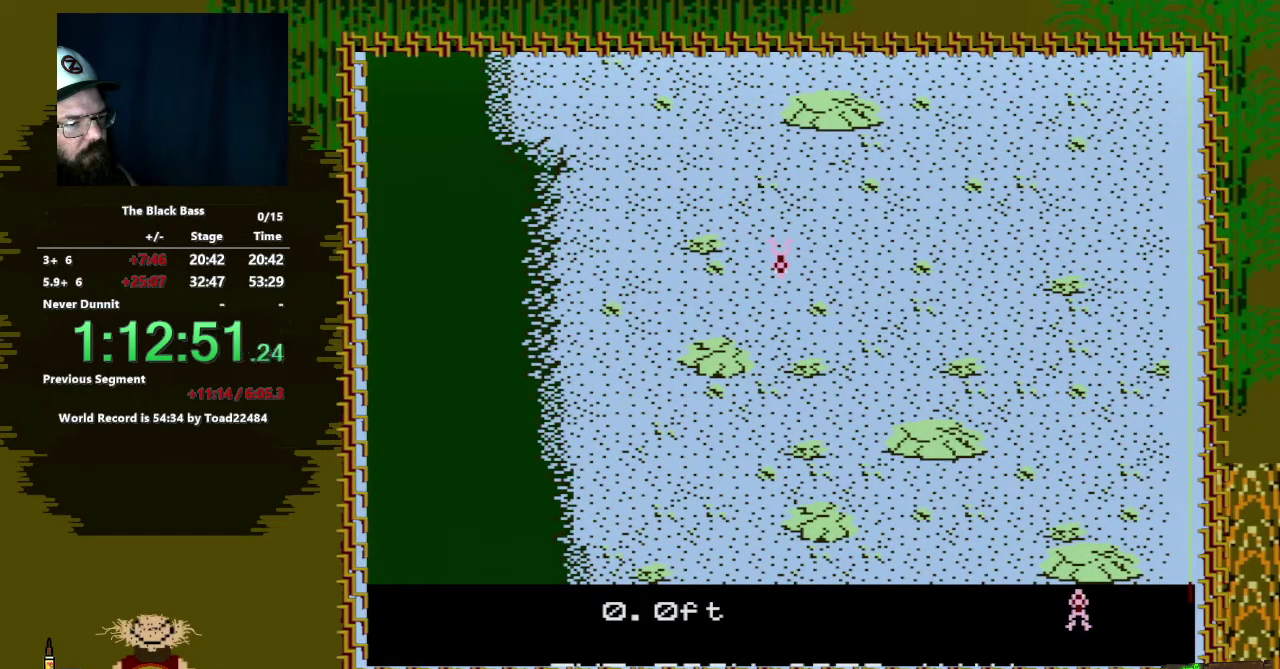
Gameplay with a controller (Nintendo layout); each line is a JSON object with the inputs held at the frame after it. "events" lists button and stick changes between this image and that frame as [ms after this image, input, new state], when the widget could be followed in between. Not read: L3 R3.
{"buttons": ["A", "B"], "events": [[383, "A", "down"], [400, "B", "down"]]}
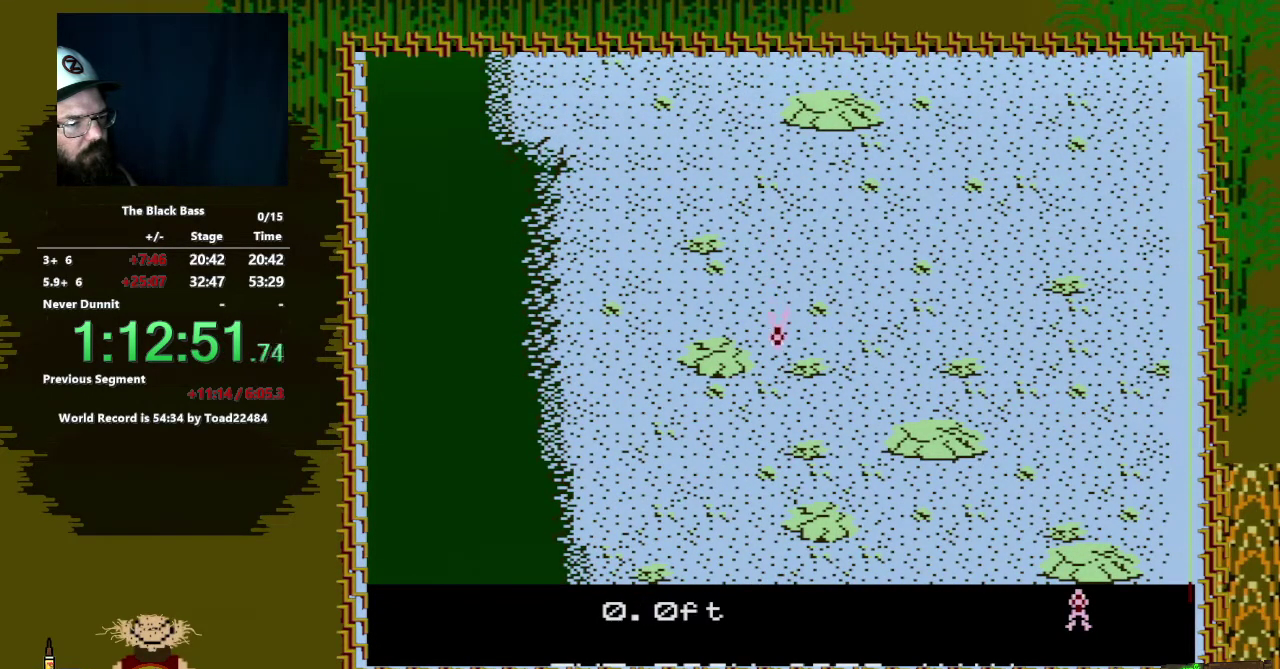
{"buttons": [], "events": [[267, "A", "up"], [267, "B", "up"]]}
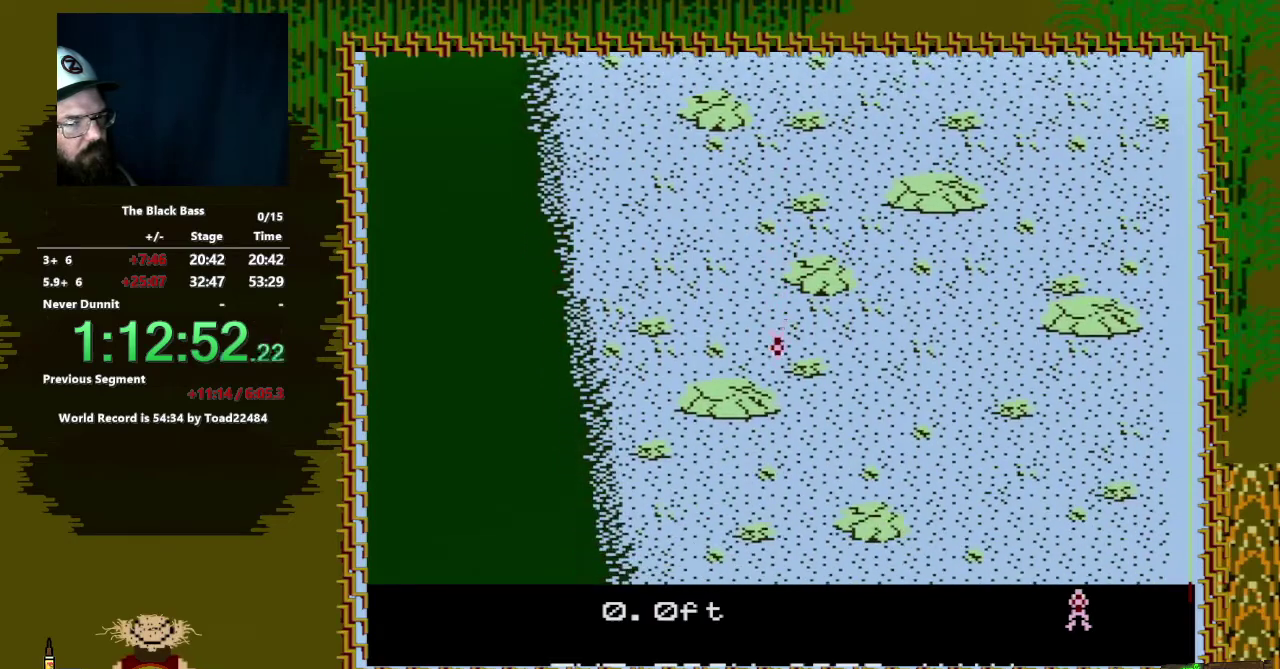
{"buttons": [], "events": []}
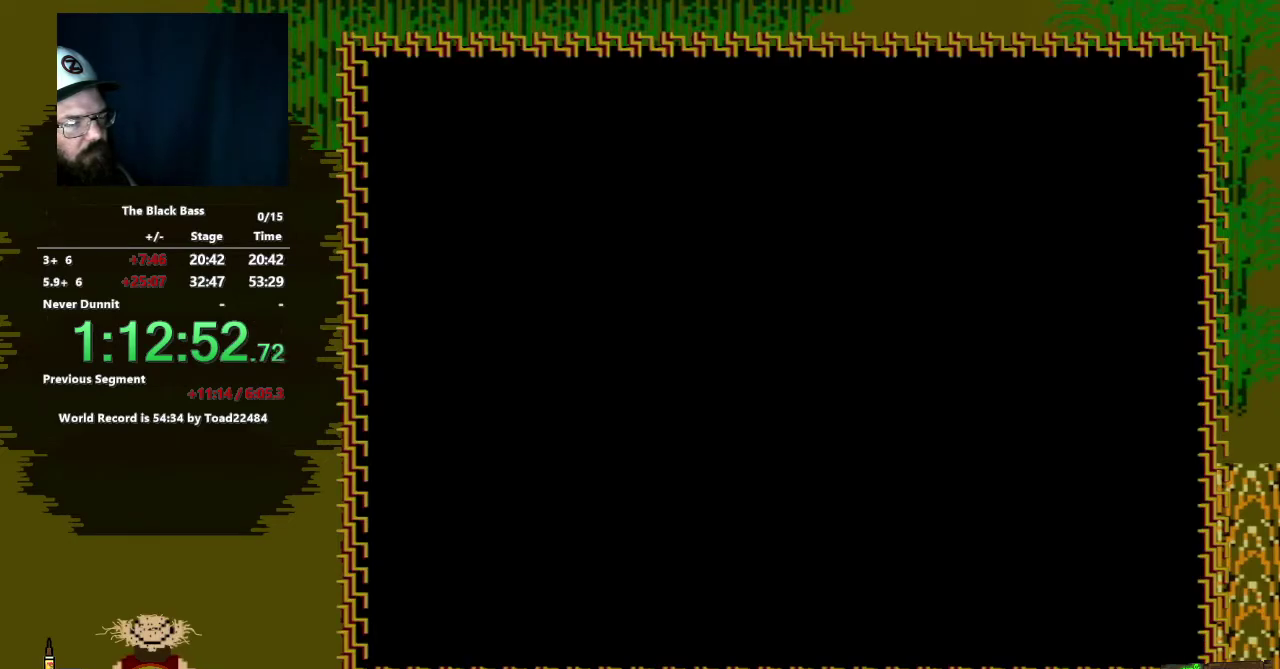
{"buttons": [], "events": []}
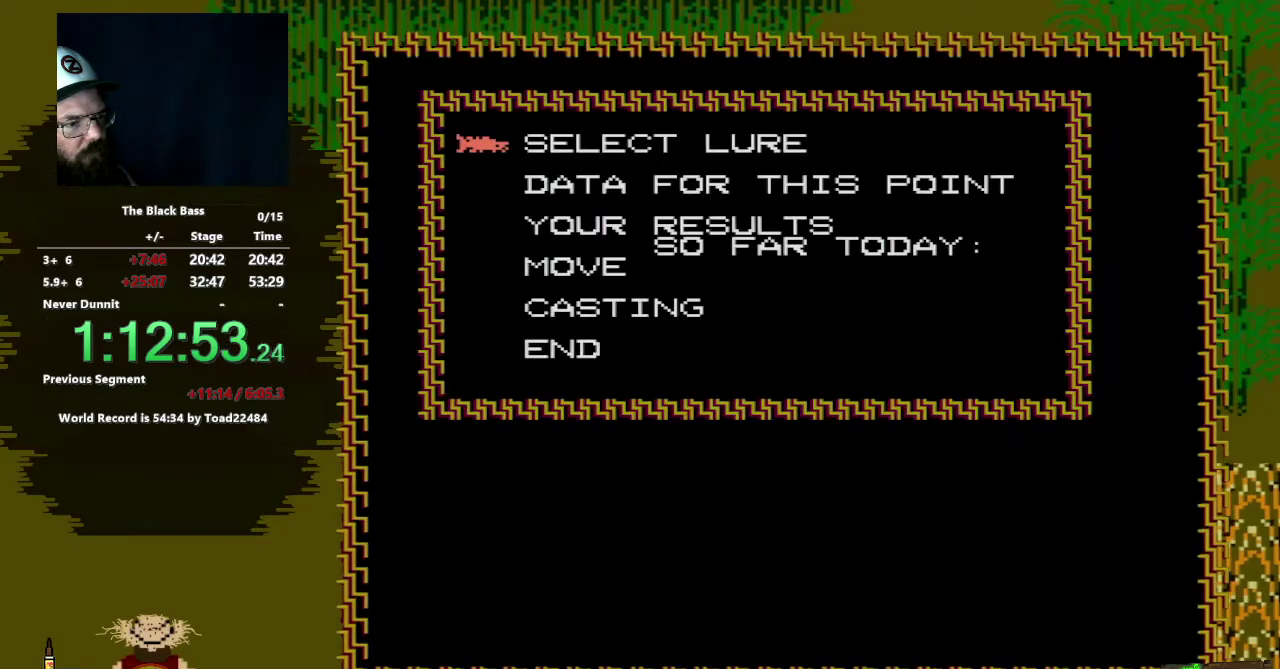
{"buttons": ["A"], "events": [[50, "DPAD_UP", "down"], [133, "DPAD_UP", "up"], [217, "DPAD_UP", "down"], [333, "DPAD_UP", "up"], [433, "A", "down"]]}
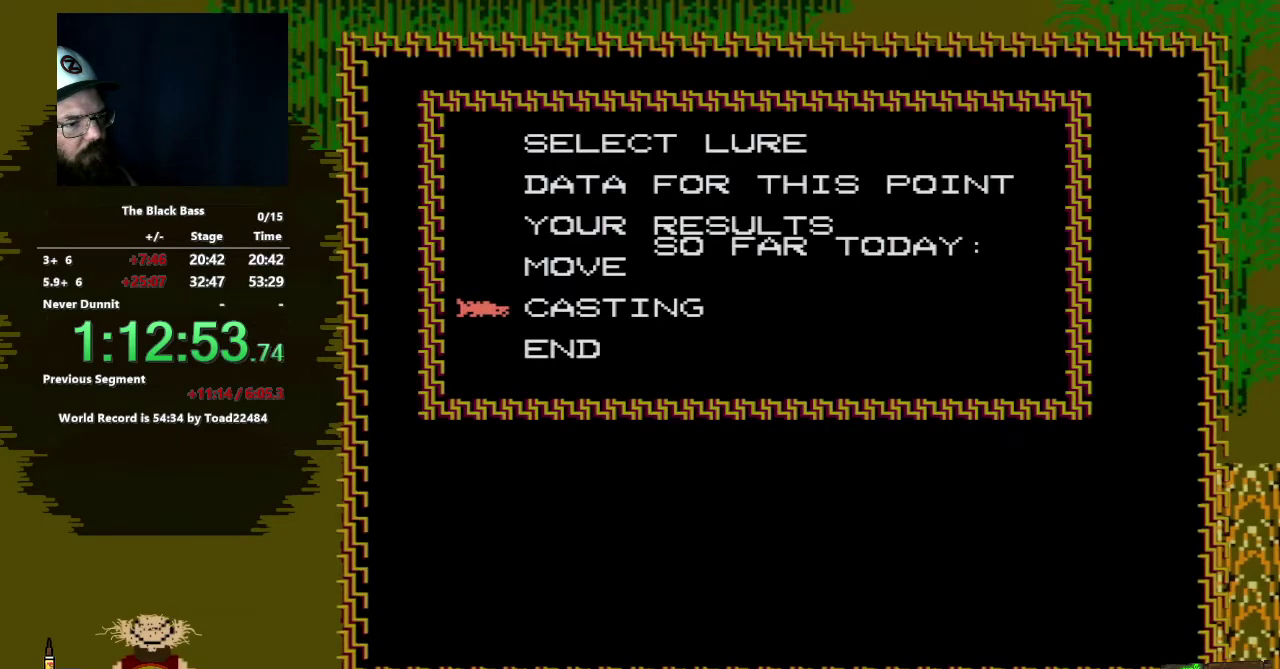
{"buttons": [], "events": [[117, "A", "up"]]}
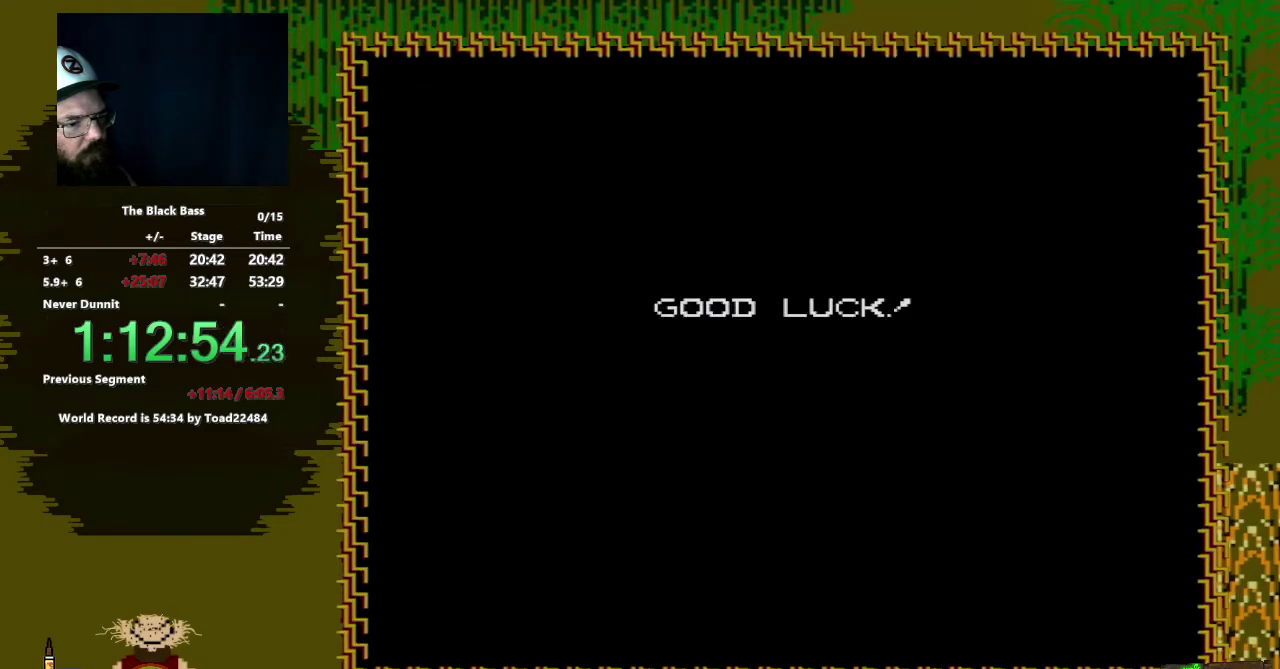
{"buttons": [], "events": []}
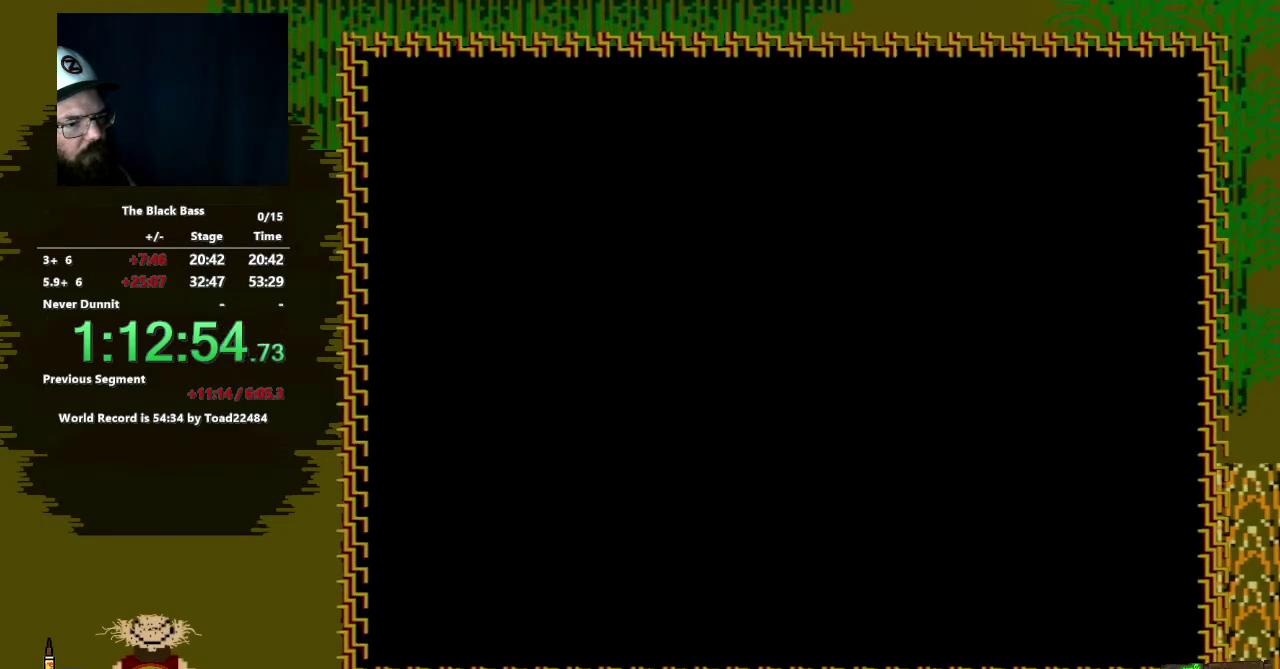
{"buttons": [], "events": []}
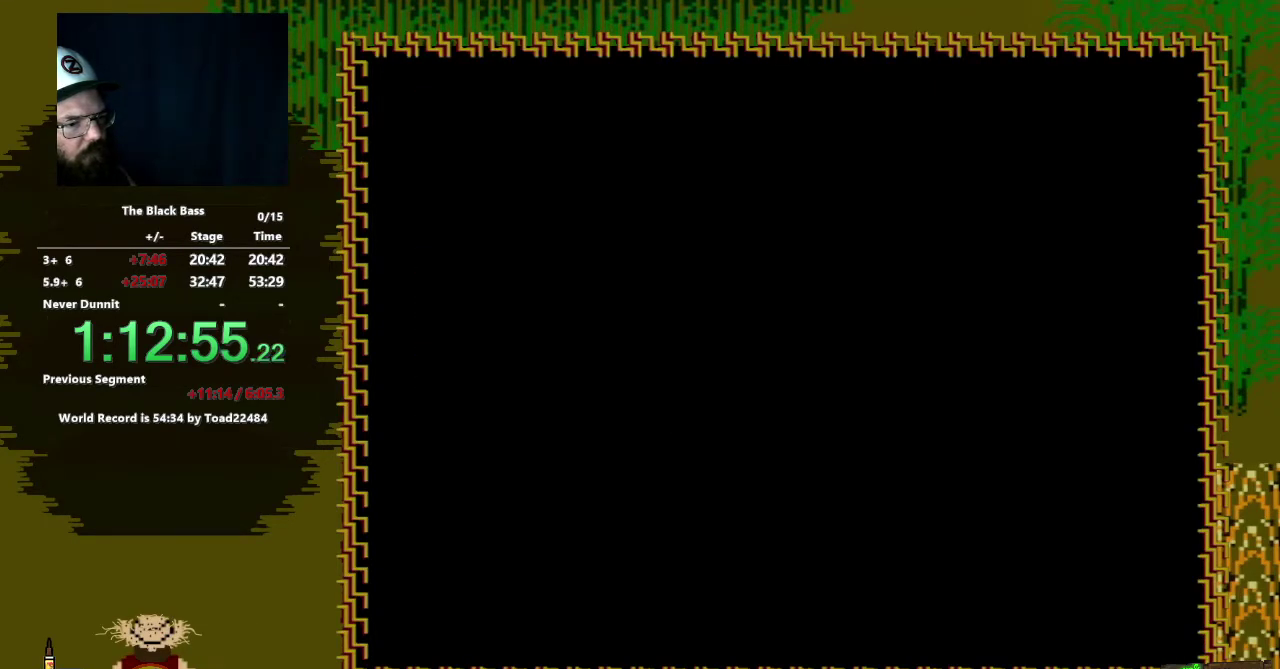
{"buttons": ["DPAD_LEFT"], "events": [[433, "DPAD_LEFT", "down"]]}
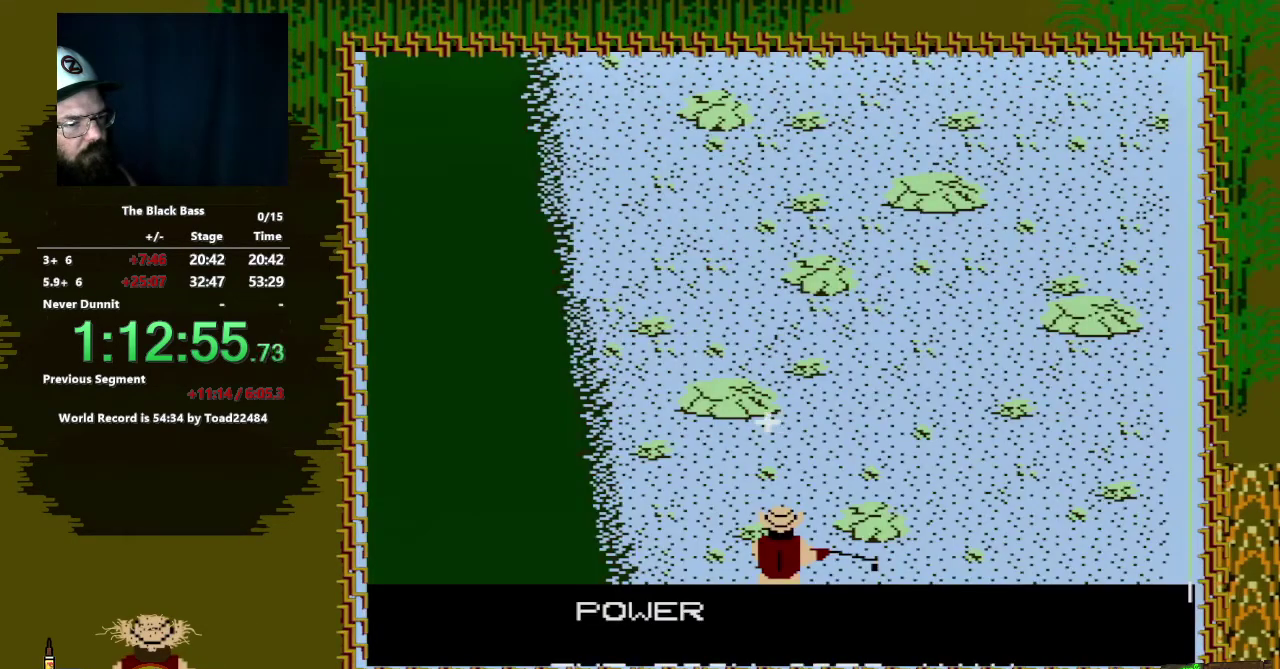
{"buttons": [], "events": [[17, "DPAD_LEFT", "up"]]}
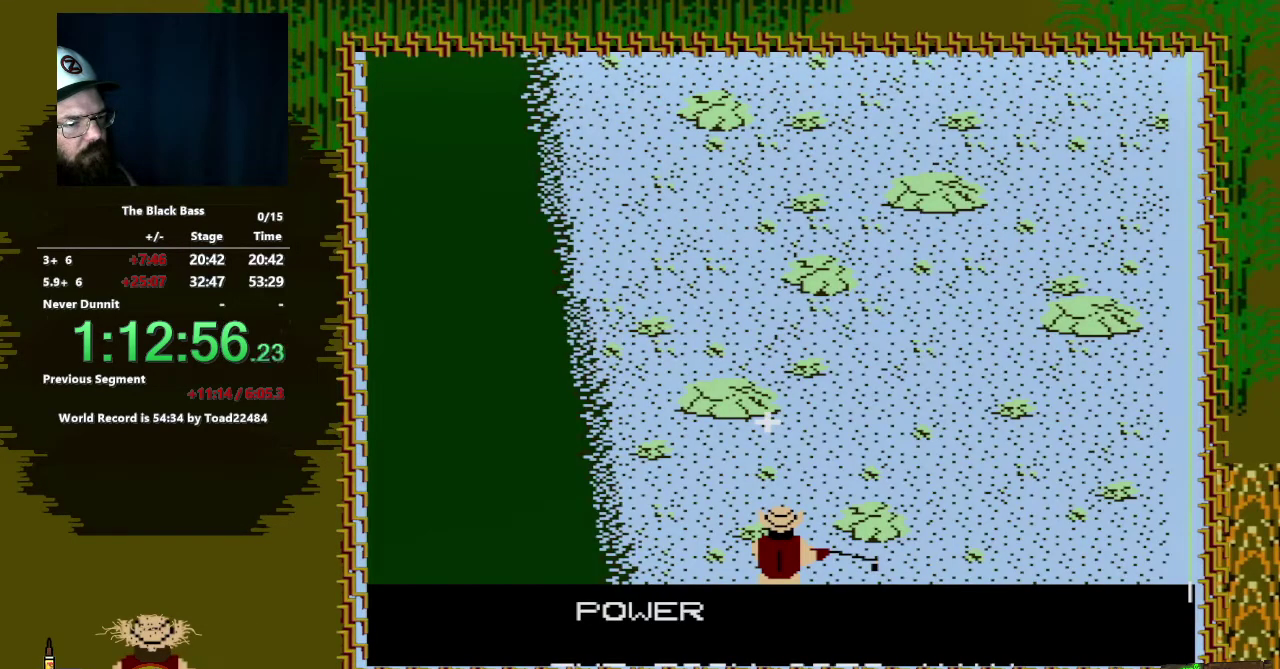
{"buttons": [], "events": [[183, "A", "down"], [183, "B", "down"], [467, "A", "up"], [467, "B", "up"]]}
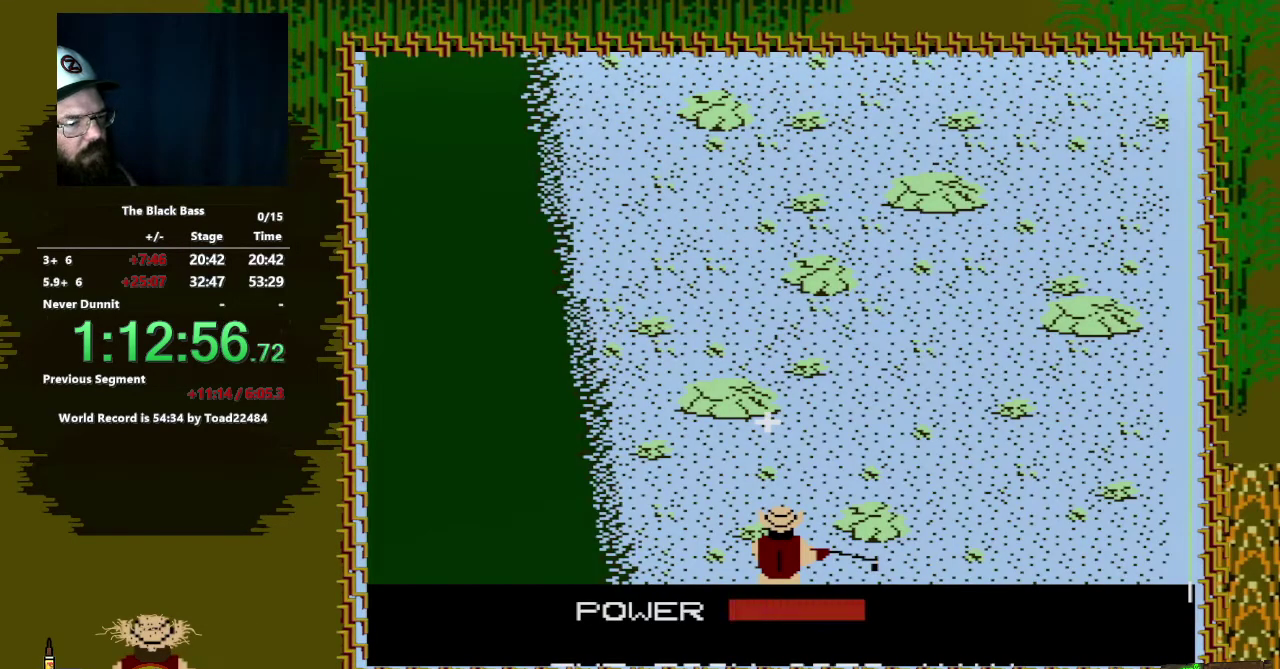
{"buttons": [], "events": [[33, "A", "down"], [117, "B", "down"], [200, "B", "up"], [233, "A", "up"]]}
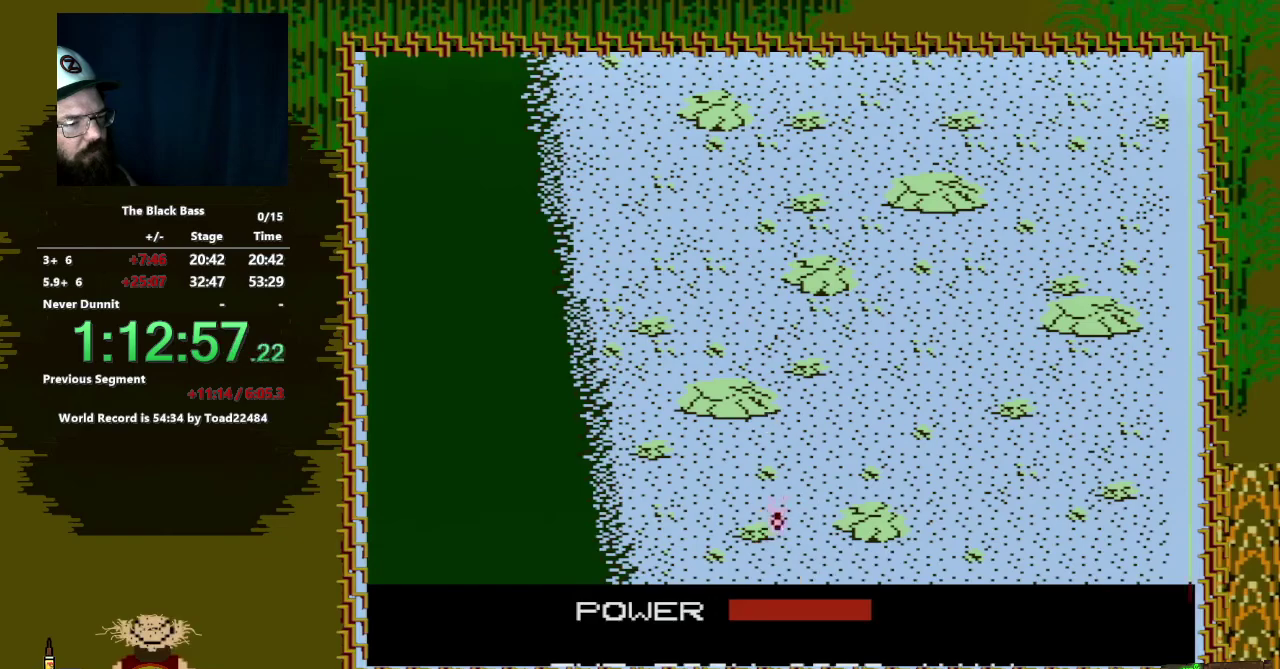
{"buttons": [], "events": [[33, "A", "down"], [33, "B", "down"], [217, "A", "up"], [217, "B", "up"], [317, "B", "down"], [333, "A", "down"], [483, "B", "up"], [500, "A", "up"]]}
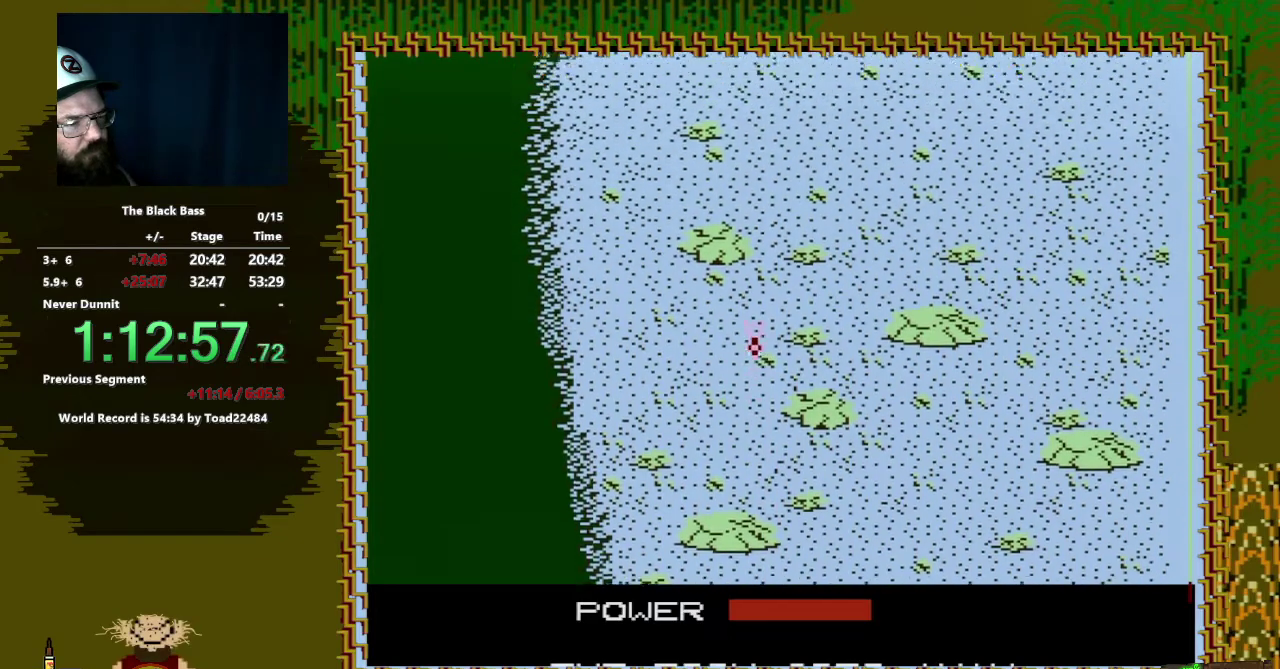
{"buttons": ["A", "B"], "events": [[100, "A", "down"], [117, "B", "down"], [267, "A", "up"], [267, "B", "up"], [367, "A", "down"], [367, "B", "down"]]}
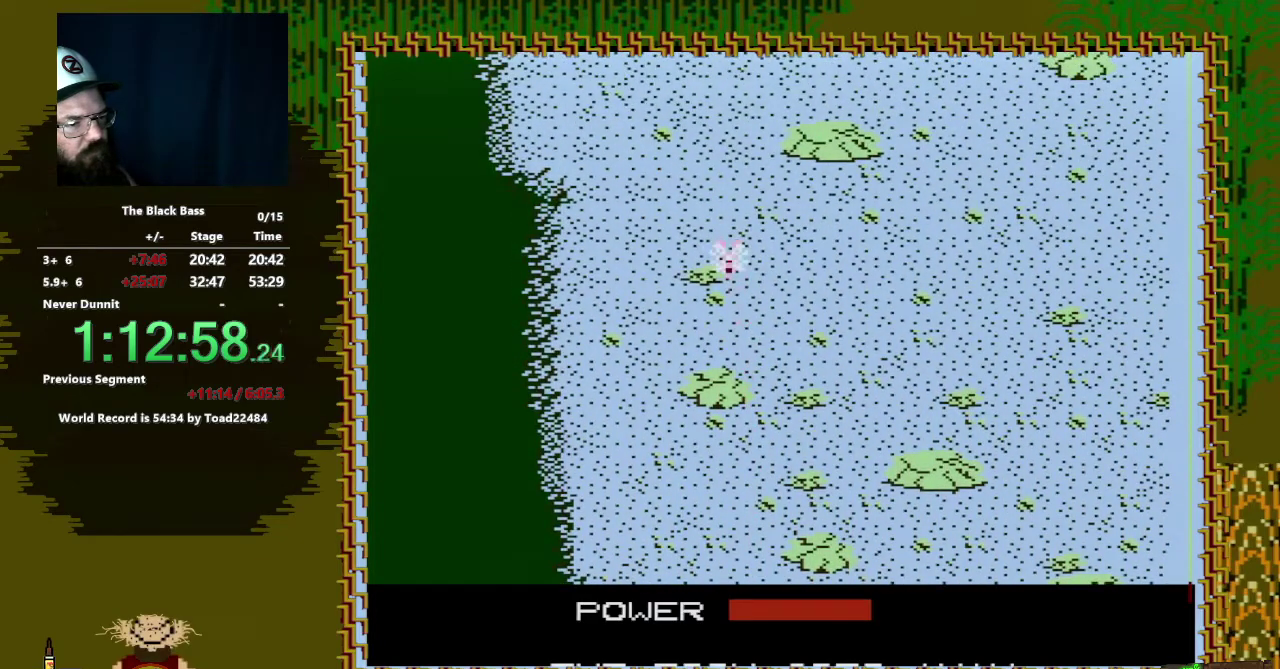
{"buttons": [], "events": [[17, "B", "up"], [33, "A", "up"], [100, "A", "down"], [100, "B", "down"], [250, "A", "up"], [250, "B", "up"], [317, "A", "down"], [333, "B", "down"], [467, "B", "up"], [483, "A", "up"]]}
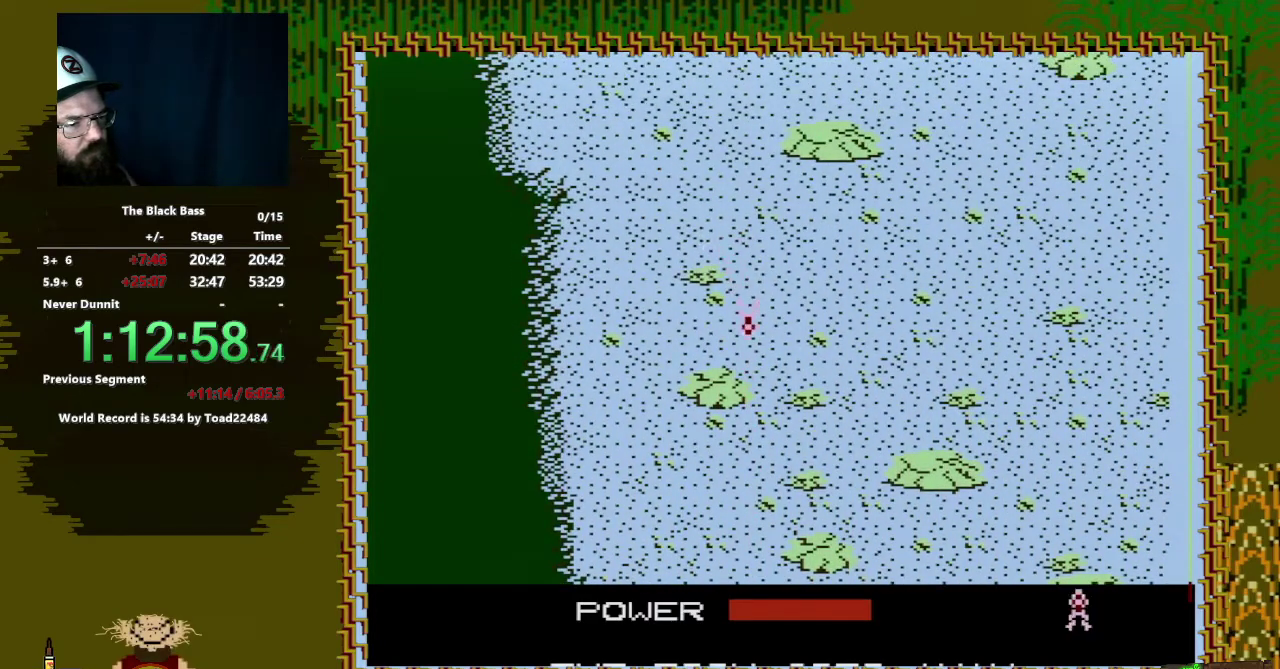
{"buttons": [], "events": [[50, "A", "down"], [50, "B", "down"], [250, "A", "up"], [250, "B", "up"]]}
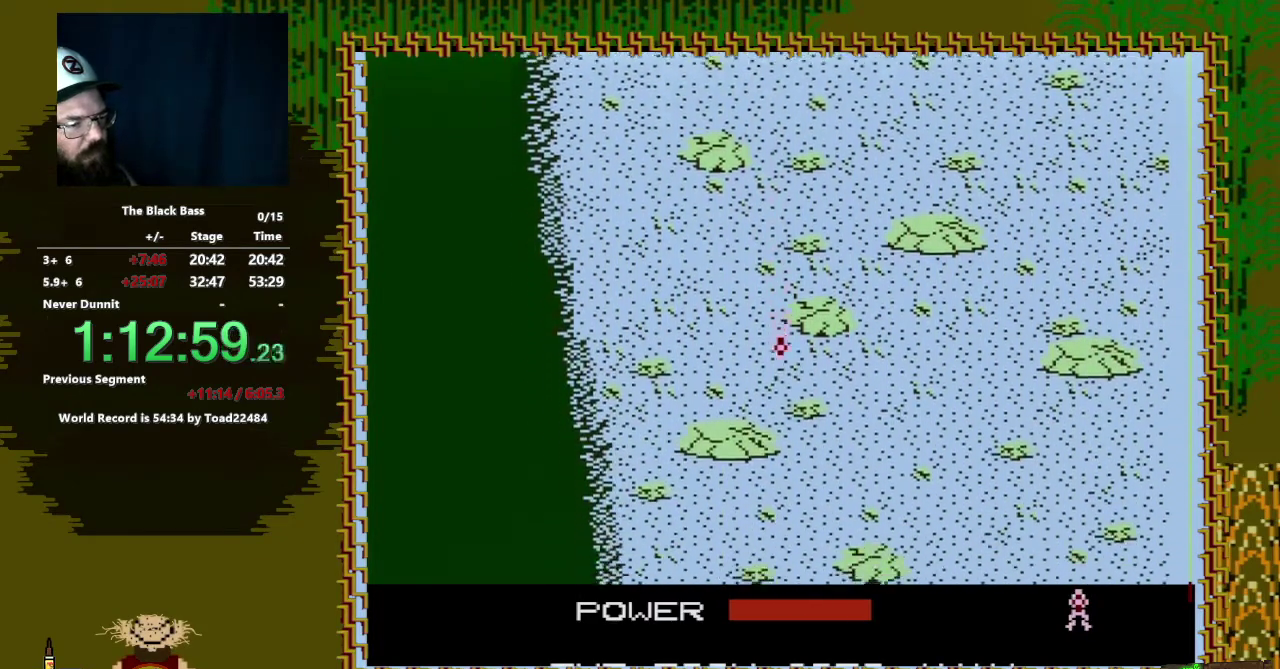
{"buttons": [], "events": []}
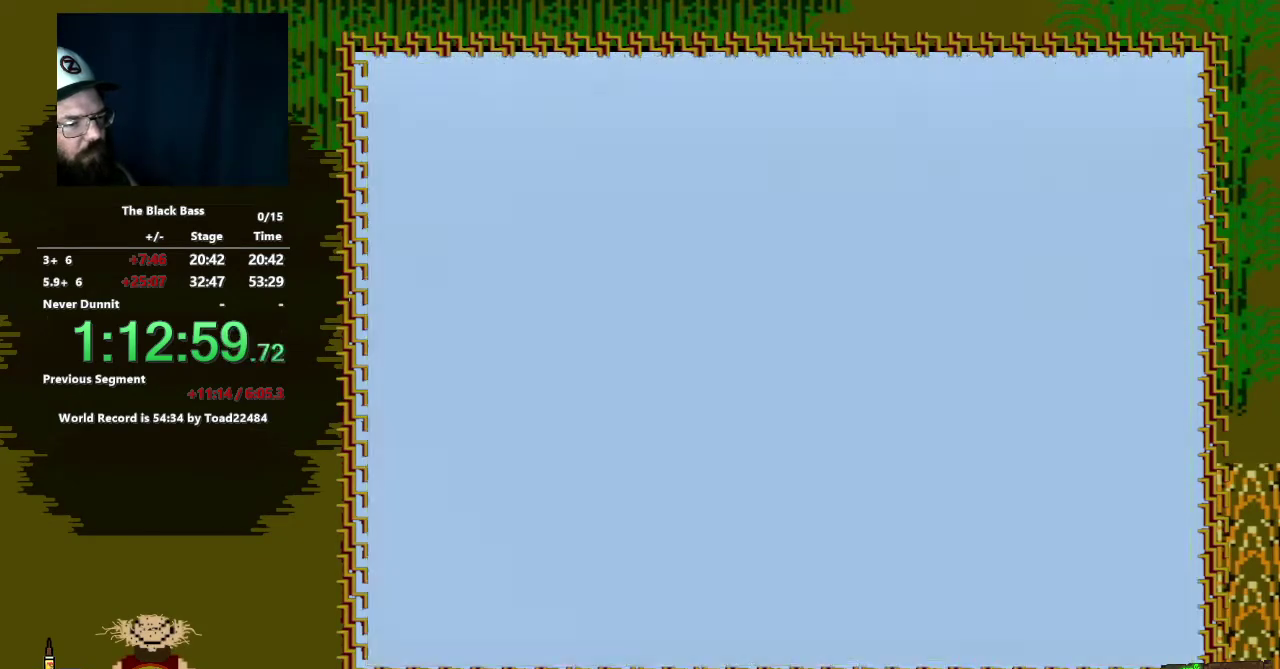
{"buttons": [], "events": []}
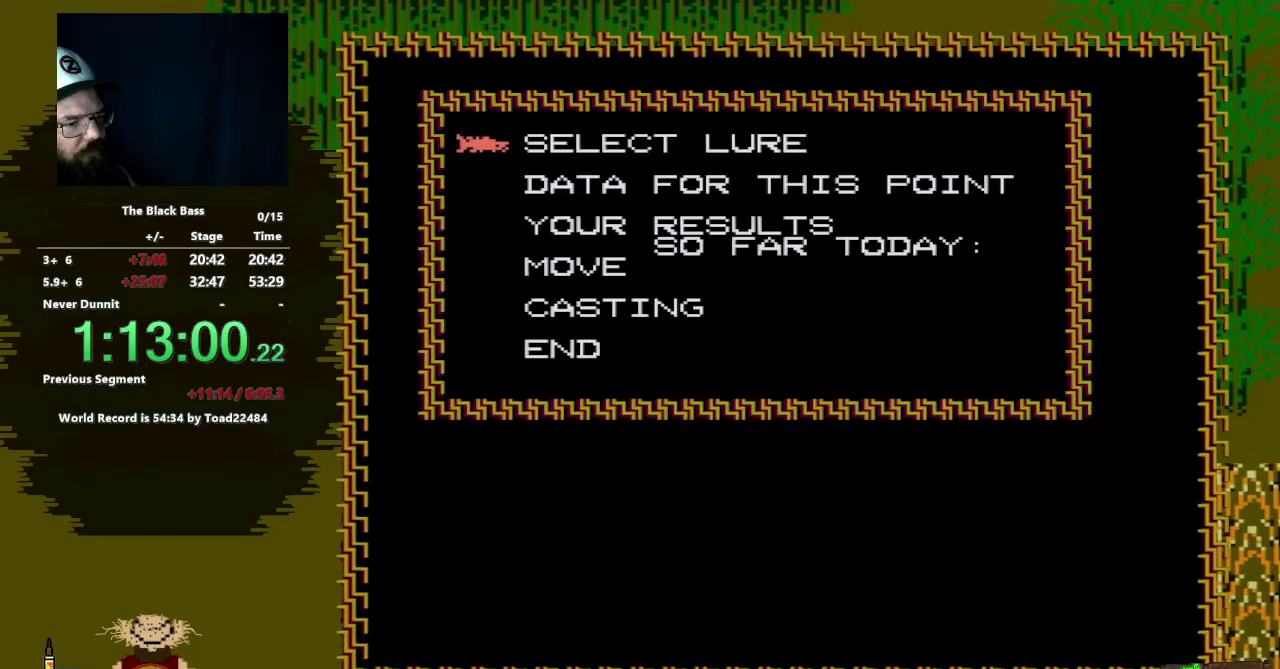
{"buttons": [], "events": [[67, "DPAD_UP", "down"], [150, "DPAD_UP", "up"], [250, "DPAD_UP", "down"], [317, "DPAD_UP", "up"], [400, "DPAD_UP", "down"], [467, "DPAD_UP", "up"]]}
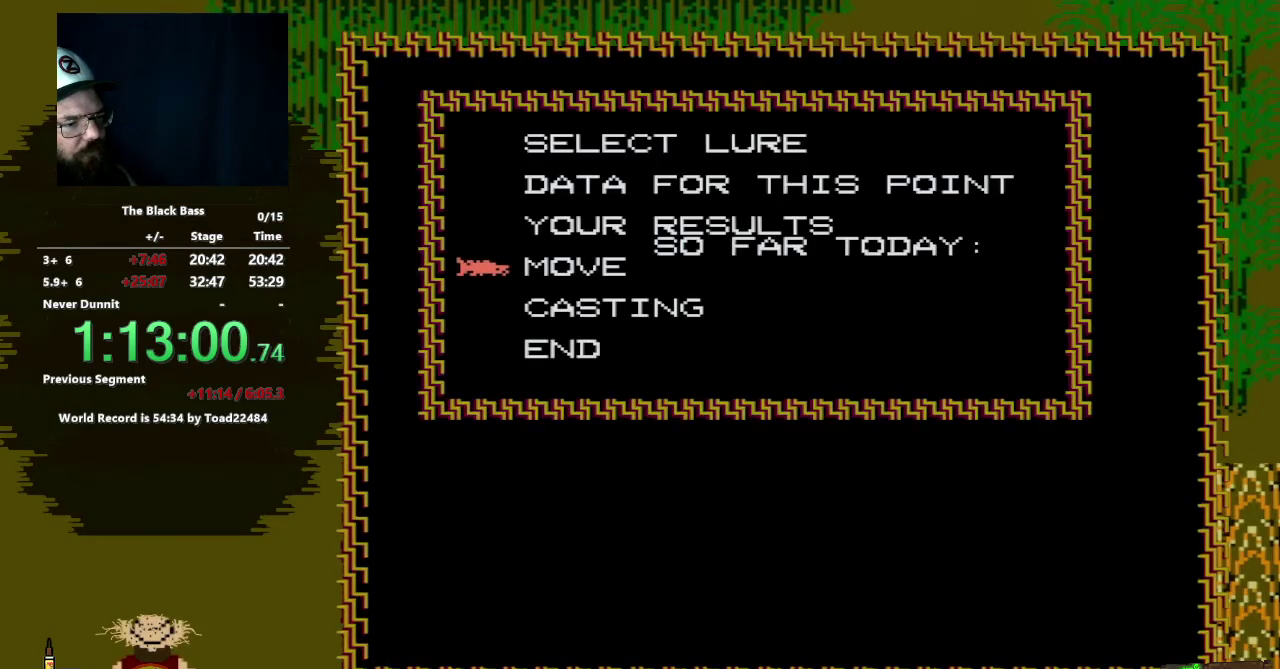
{"buttons": [], "events": [[100, "A", "down"], [233, "A", "up"]]}
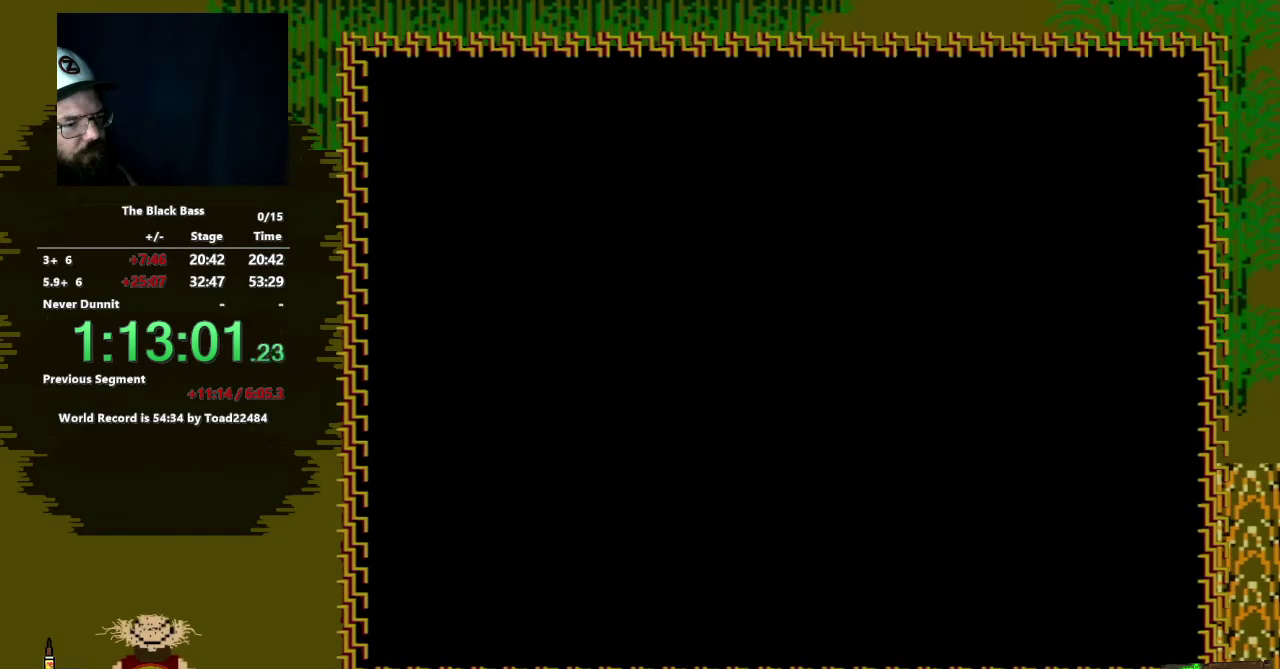
{"buttons": [], "events": [[150, "A", "down"], [217, "A", "up"]]}
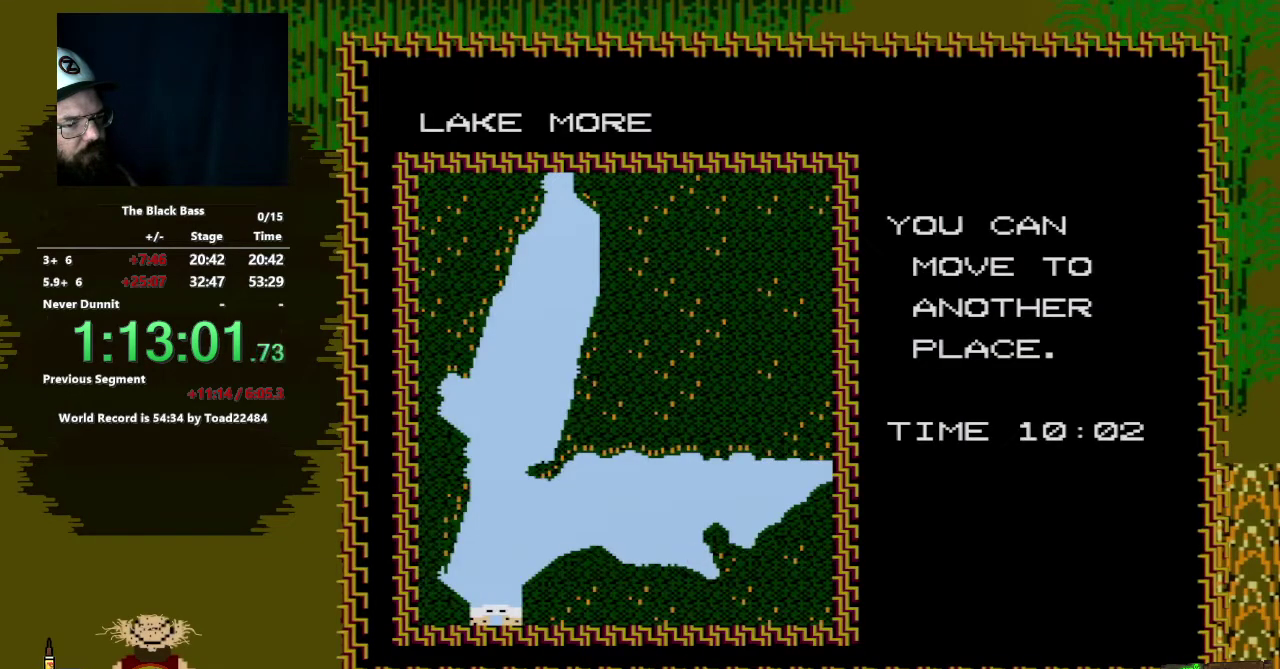
{"buttons": [], "events": [[217, "DPAD_LEFT", "down"], [333, "DPAD_LEFT", "up"]]}
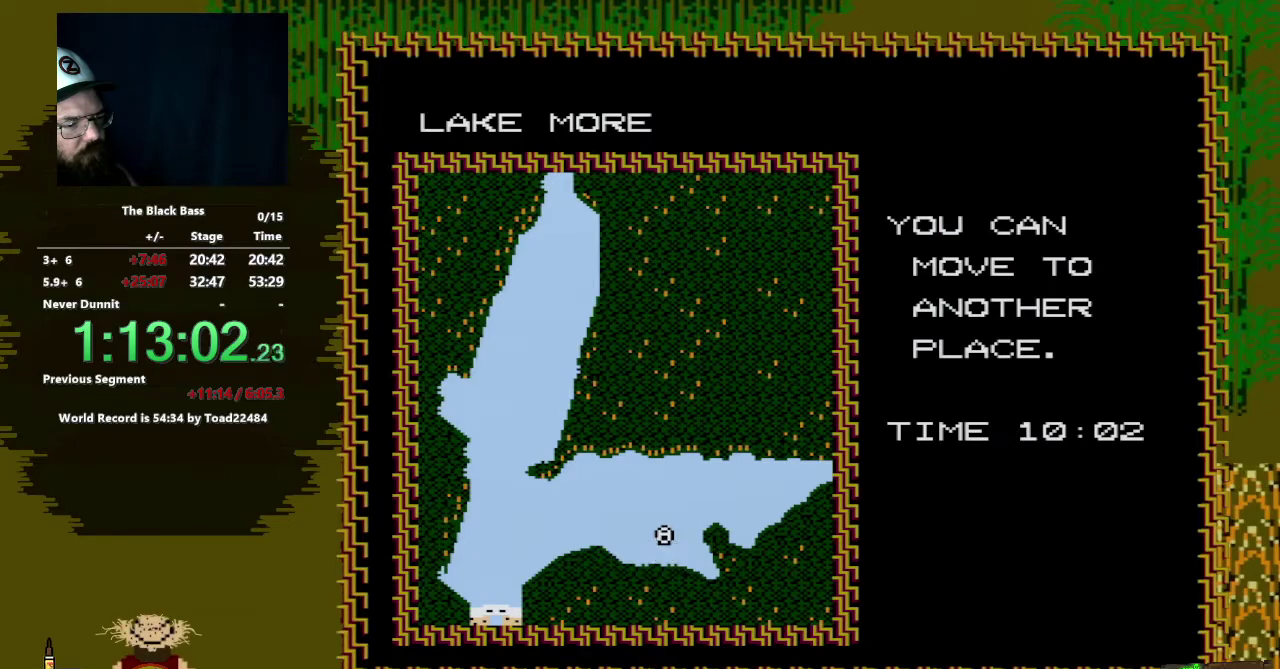
{"buttons": [], "events": [[100, "DPAD_UP", "down"], [200, "DPAD_UP", "up"]]}
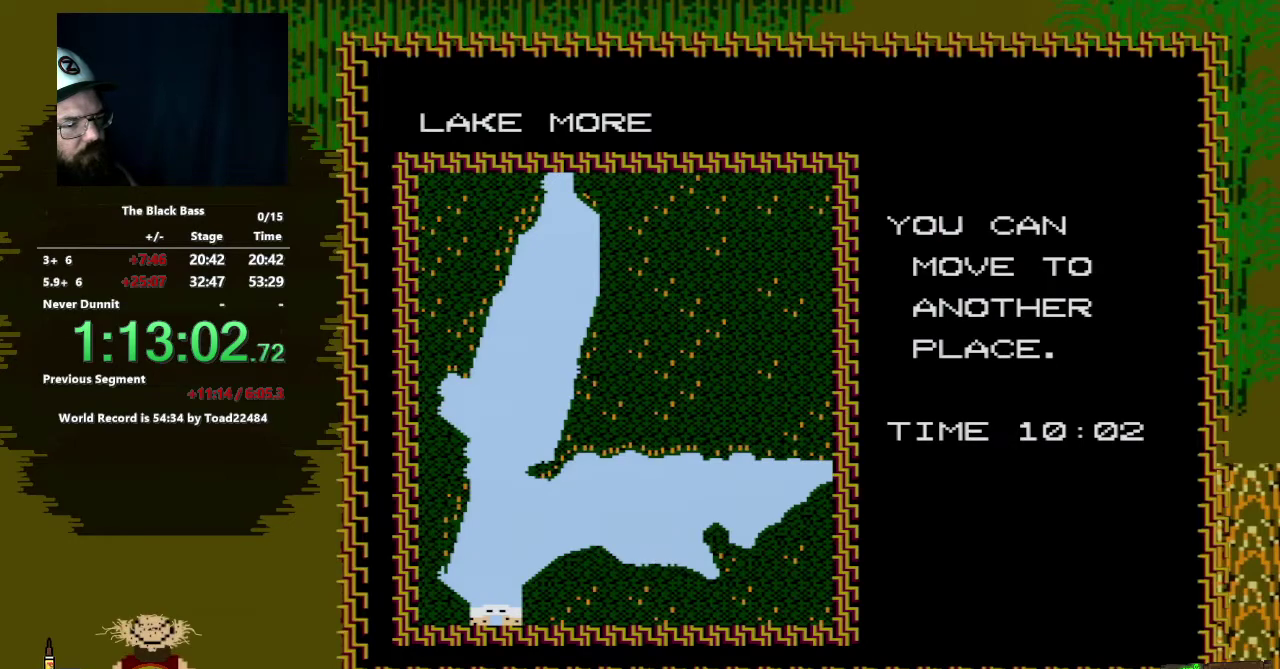
{"buttons": ["DPAD_RIGHT"], "events": [[50, "DPAD_RIGHT", "down"], [150, "DPAD_RIGHT", "up"], [250, "DPAD_RIGHT", "down"], [350, "DPAD_RIGHT", "up"], [450, "DPAD_RIGHT", "down"]]}
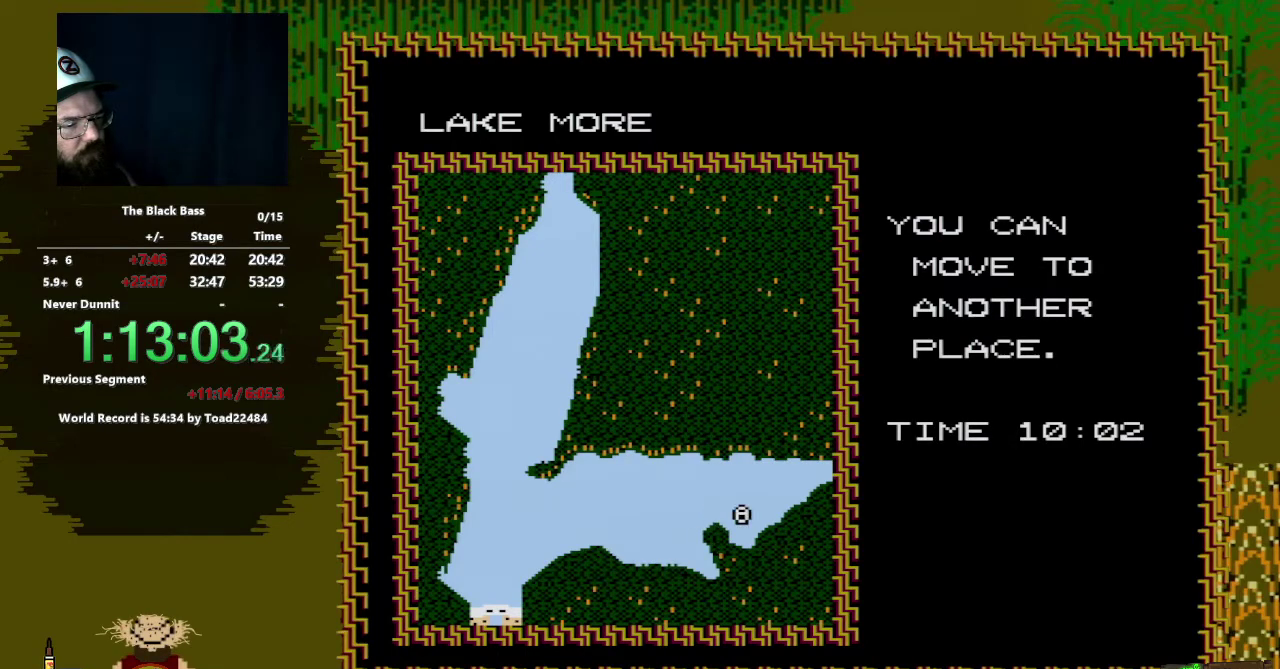
{"buttons": [], "events": [[50, "DPAD_RIGHT", "up"], [217, "DPAD_DOWN", "down"], [350, "DPAD_DOWN", "up"]]}
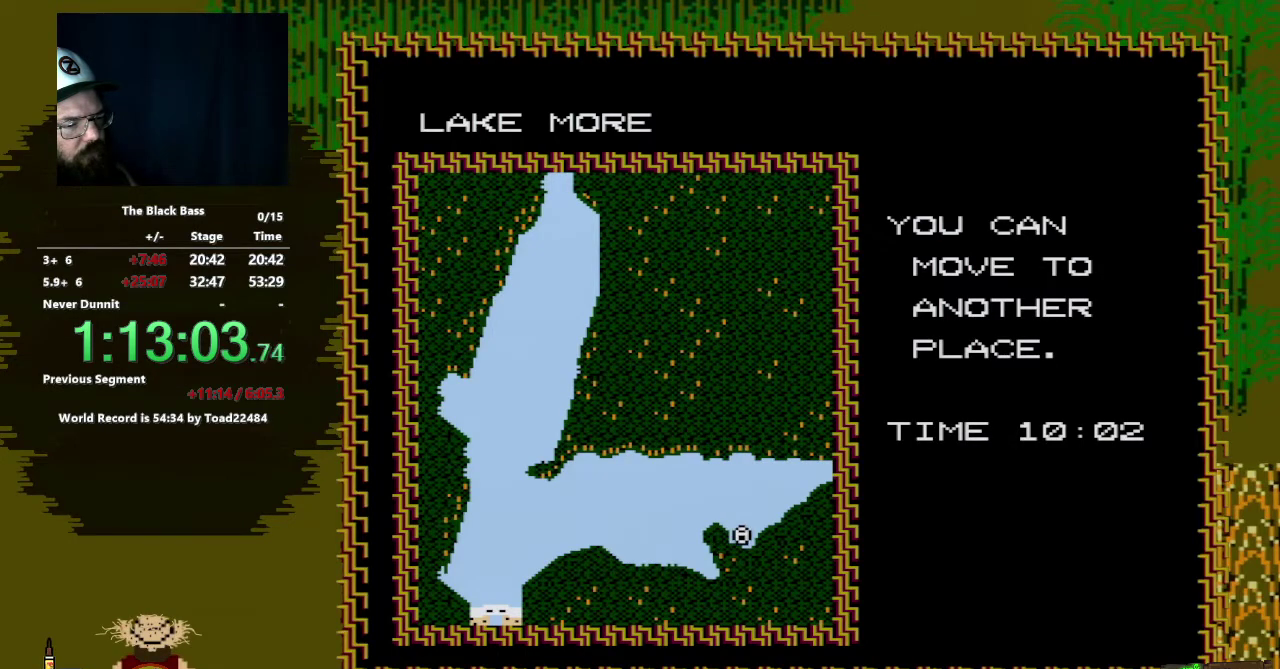
{"buttons": [], "events": []}
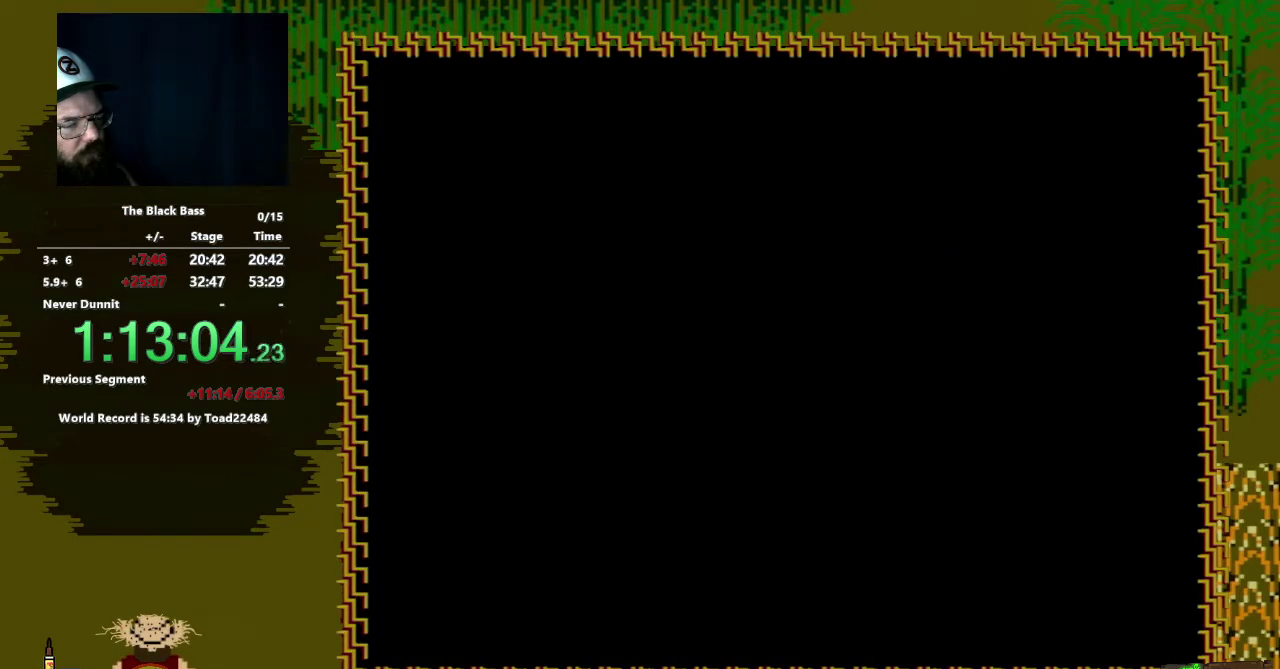
{"buttons": [], "events": []}
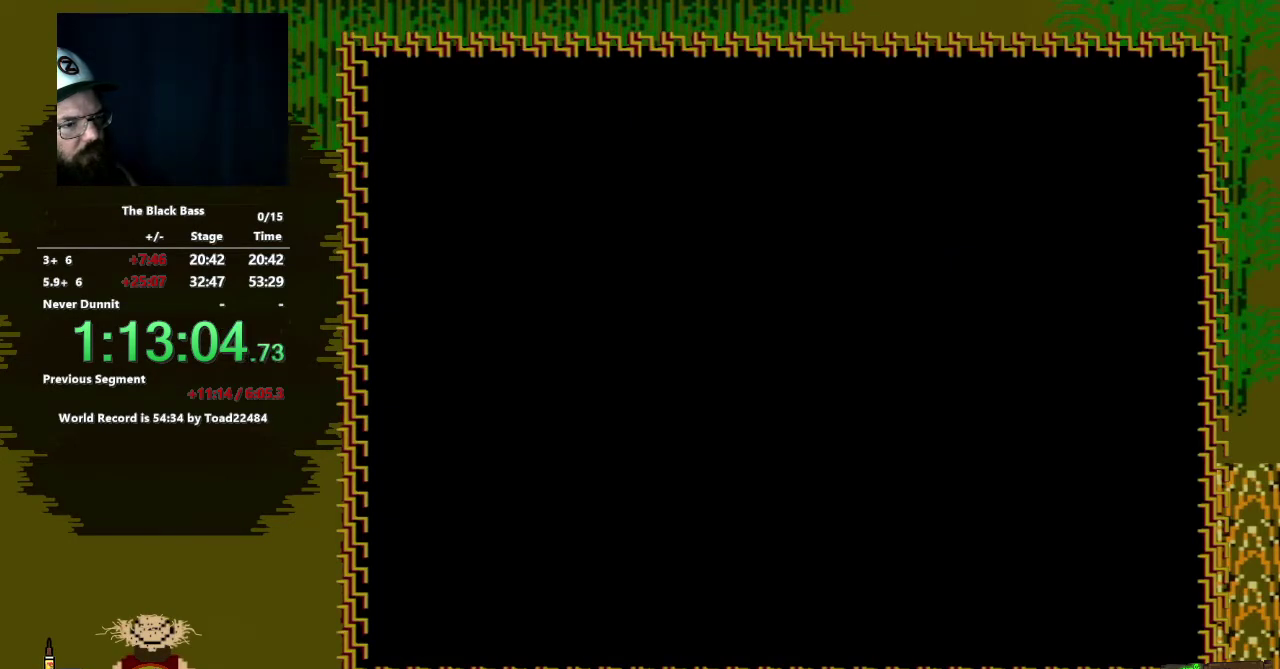
{"buttons": [], "events": []}
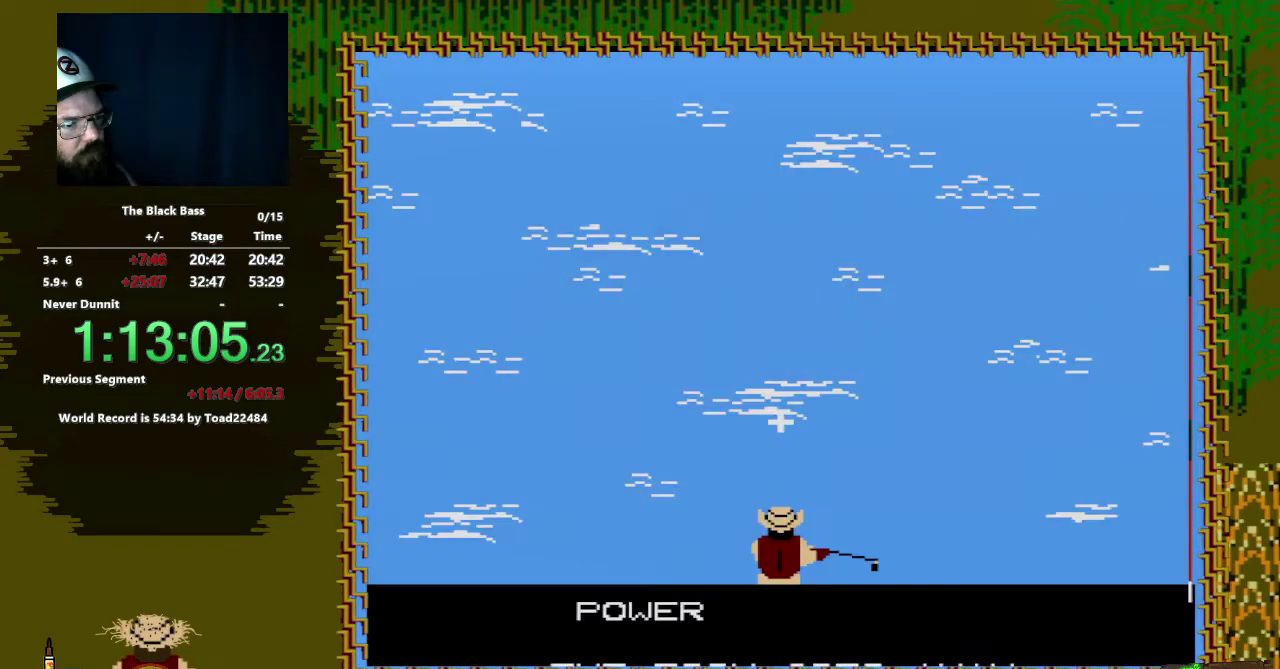
{"buttons": [], "events": []}